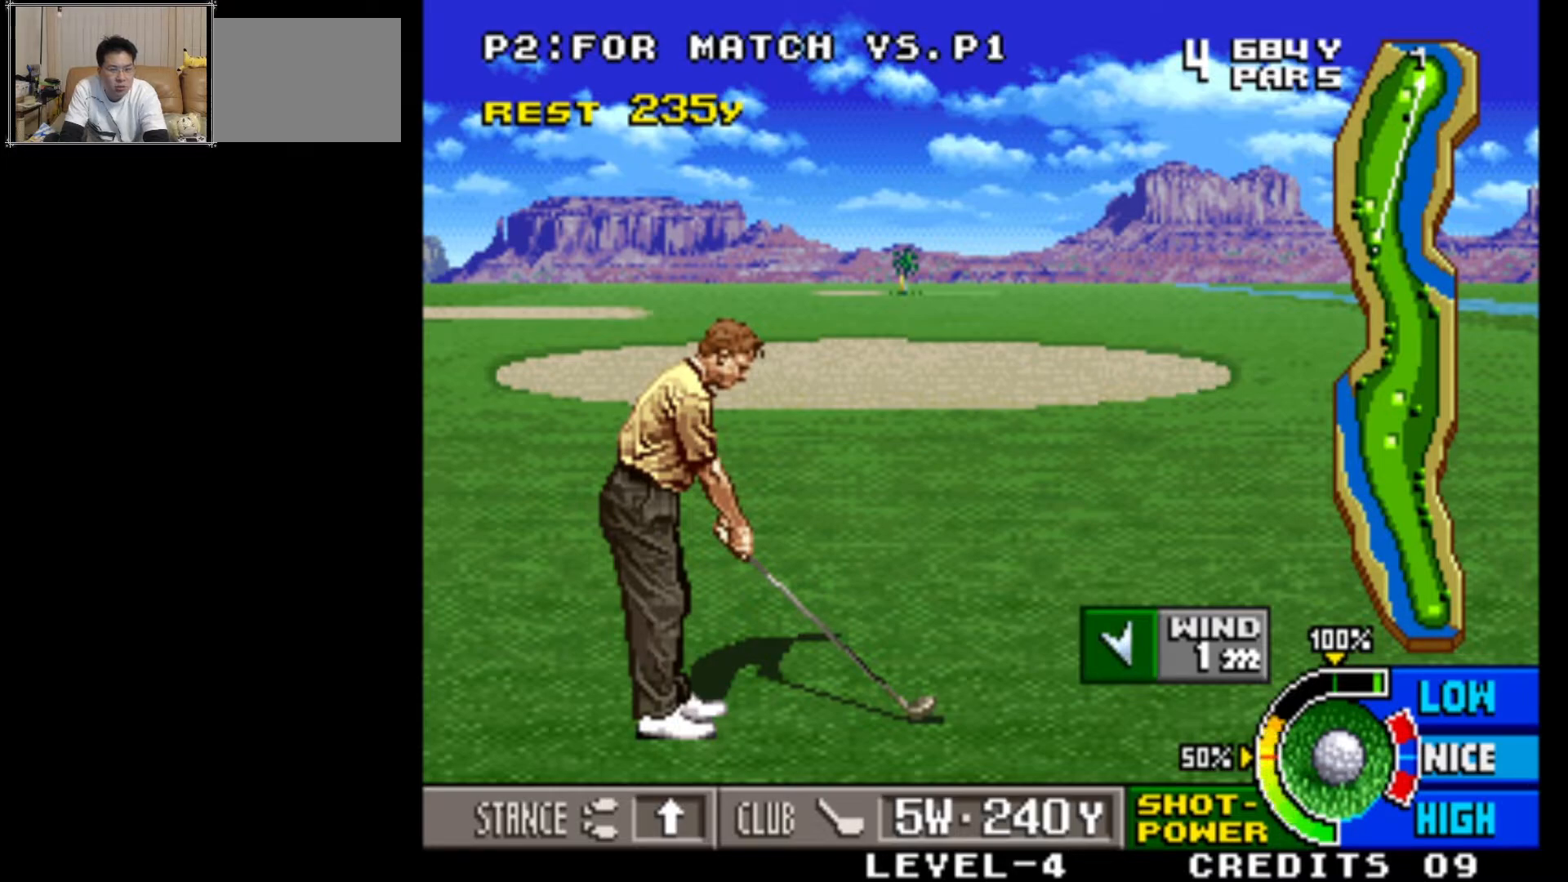
Gameplay with a controller (arcade stick); each line is a JSON object with the inputs held at the frame after it. "events" lists button and stick changes between this image and that frame as [ms after this image, input, new state], when the widget could be followed in between. Not read: L3 R3.
{"buttons": [], "left_stick": "center", "events": [[350, "SQUARE", "down"], [467, "SQUARE", "up"]]}
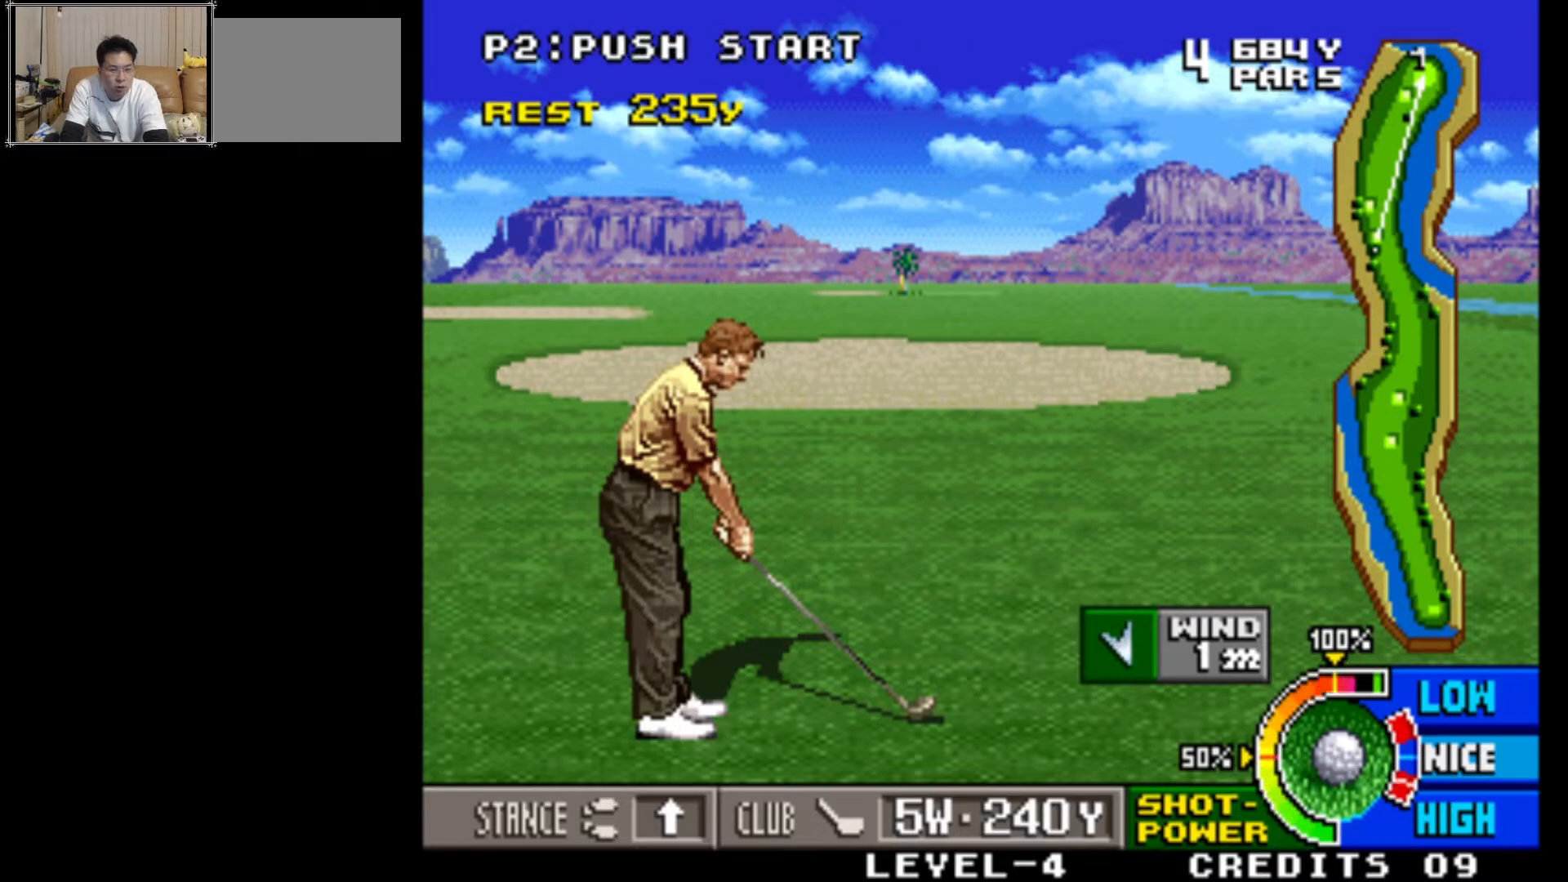
{"buttons": [], "left_stick": "center", "events": []}
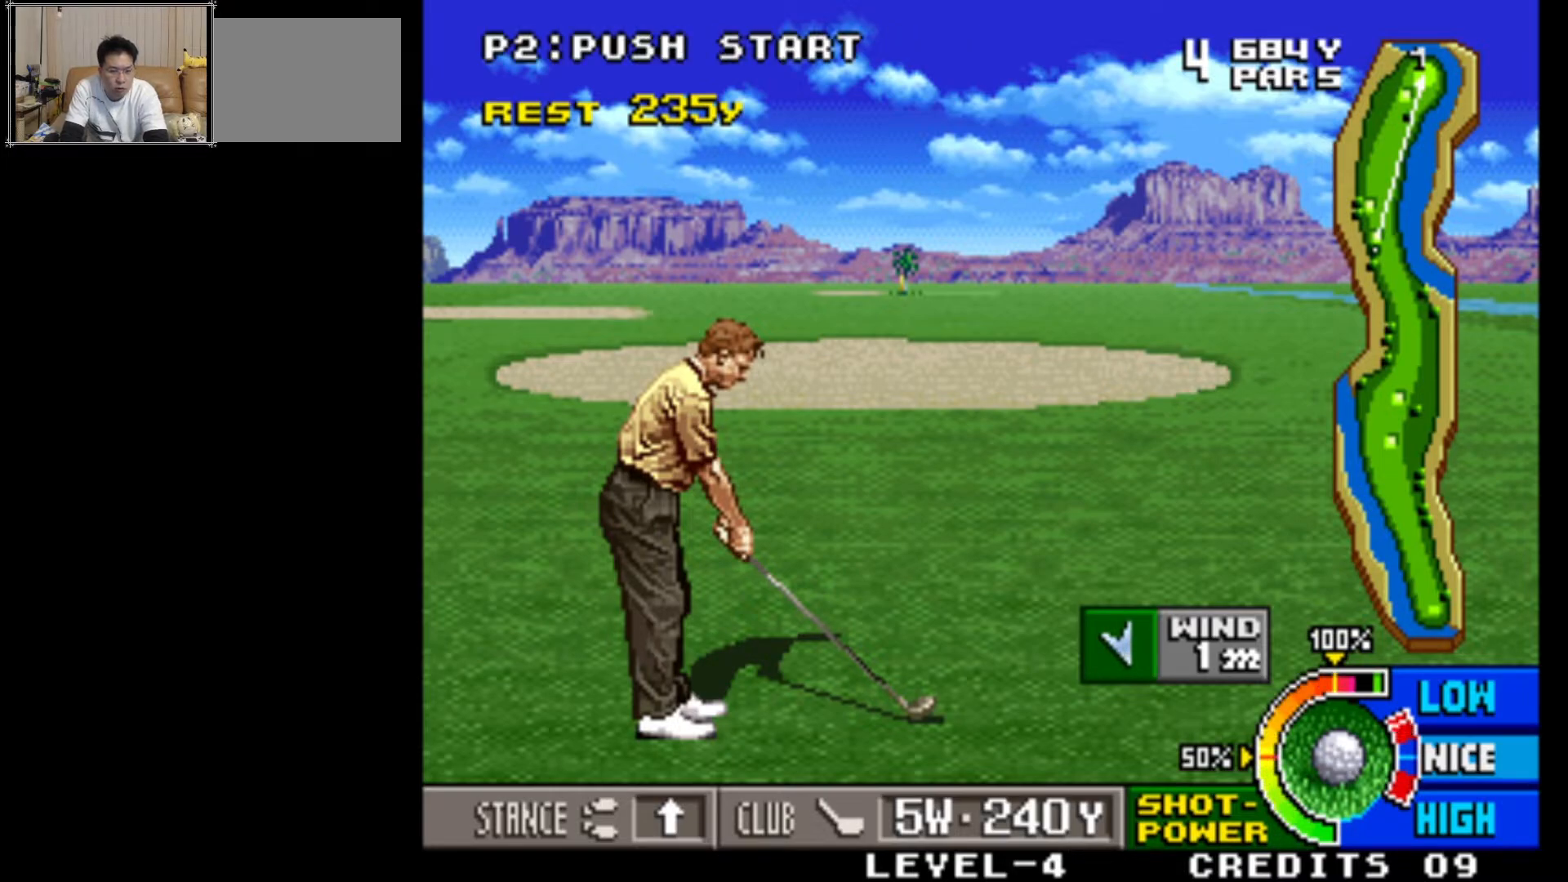
{"buttons": [], "left_stick": "center", "events": []}
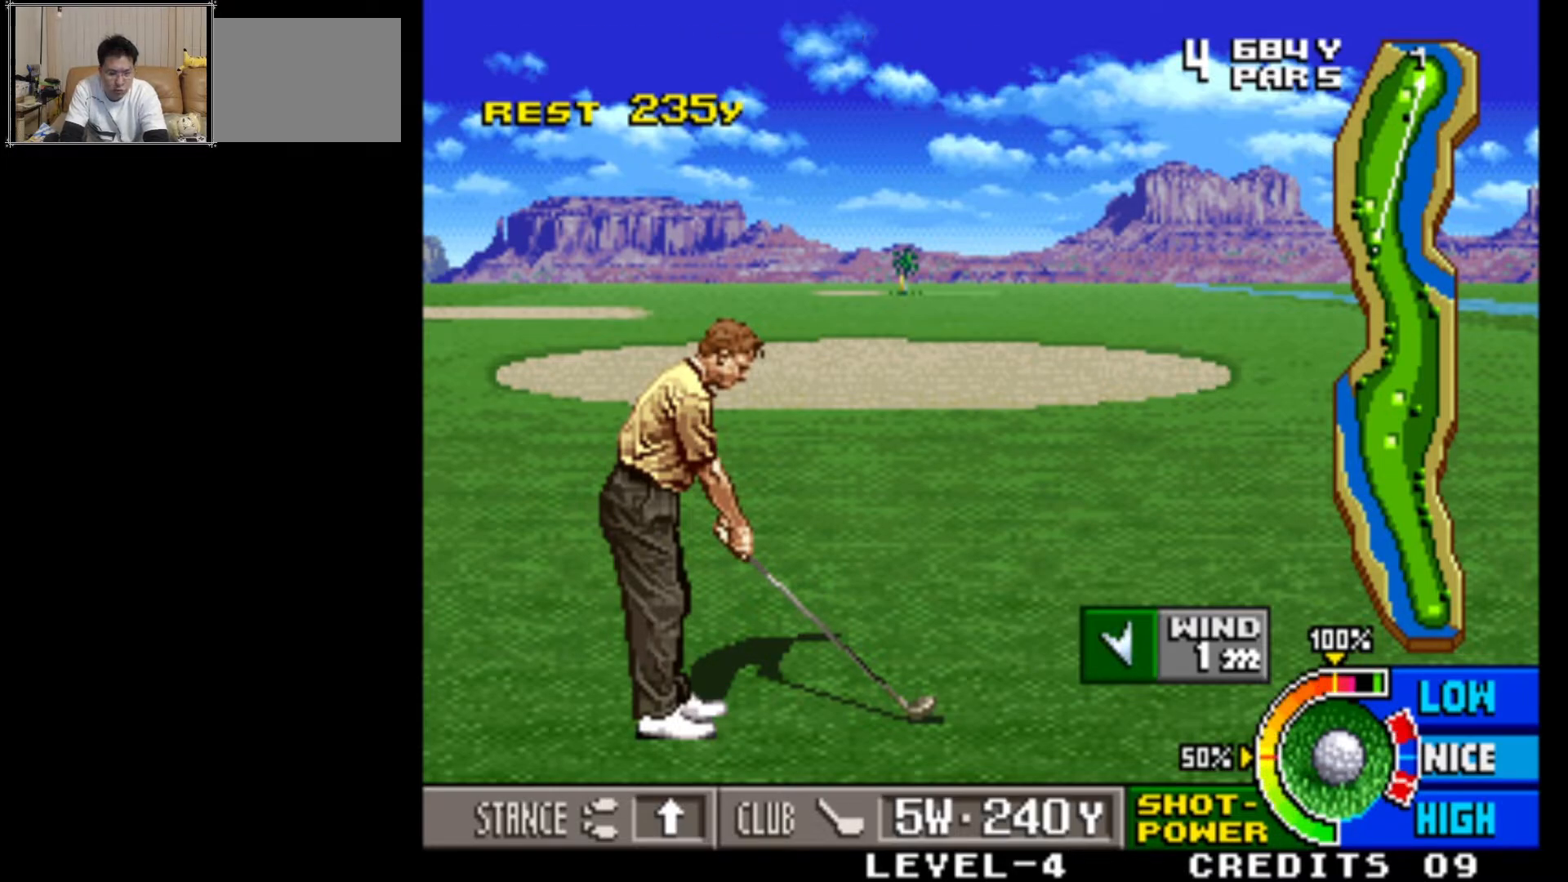
{"buttons": [], "left_stick": "center", "events": [[367, "SQUARE", "down"], [467, "SQUARE", "up"]]}